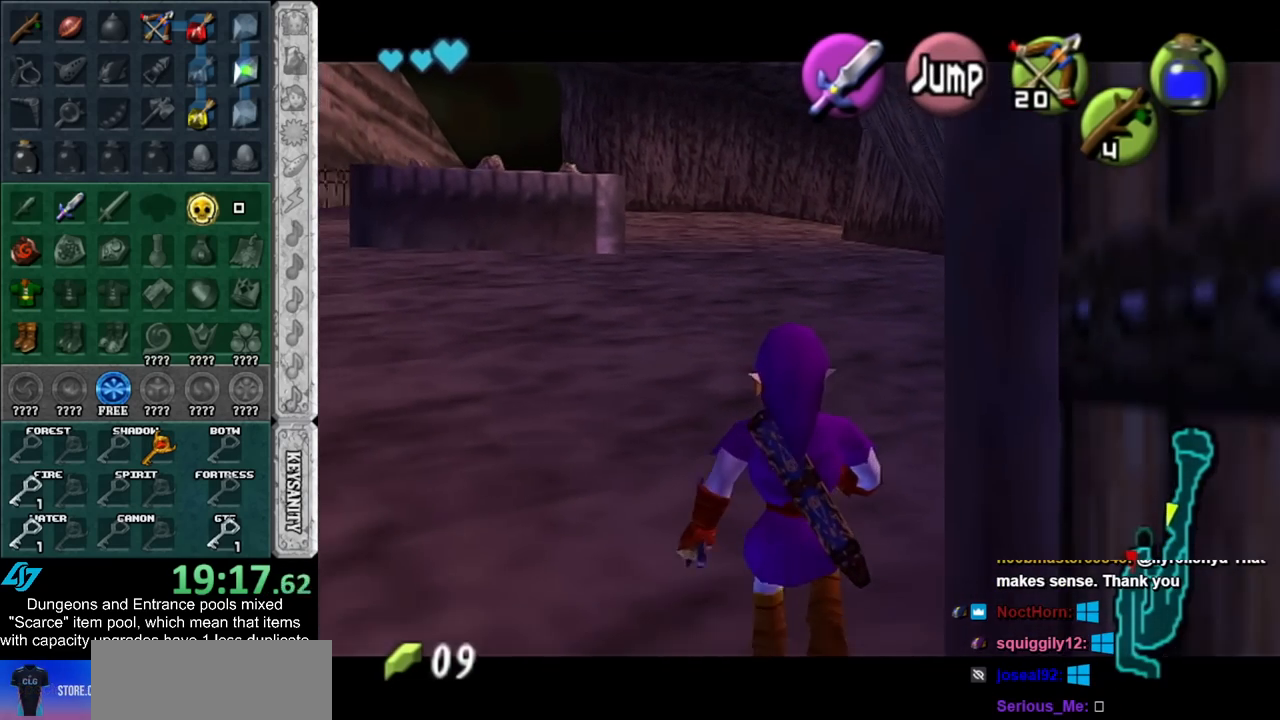
Gameplay with a controller (Nintendo layout); each line is a JSON object with the inputs held at the frame after it. "events" lists button and stick changes between this image and that frame as [ms after this image, input, new state], when the widget could be followed in between. Not read: L2 L3 R3.
{"buttons": ["L1"], "left_stick": "down", "right_stick": "center", "events": []}
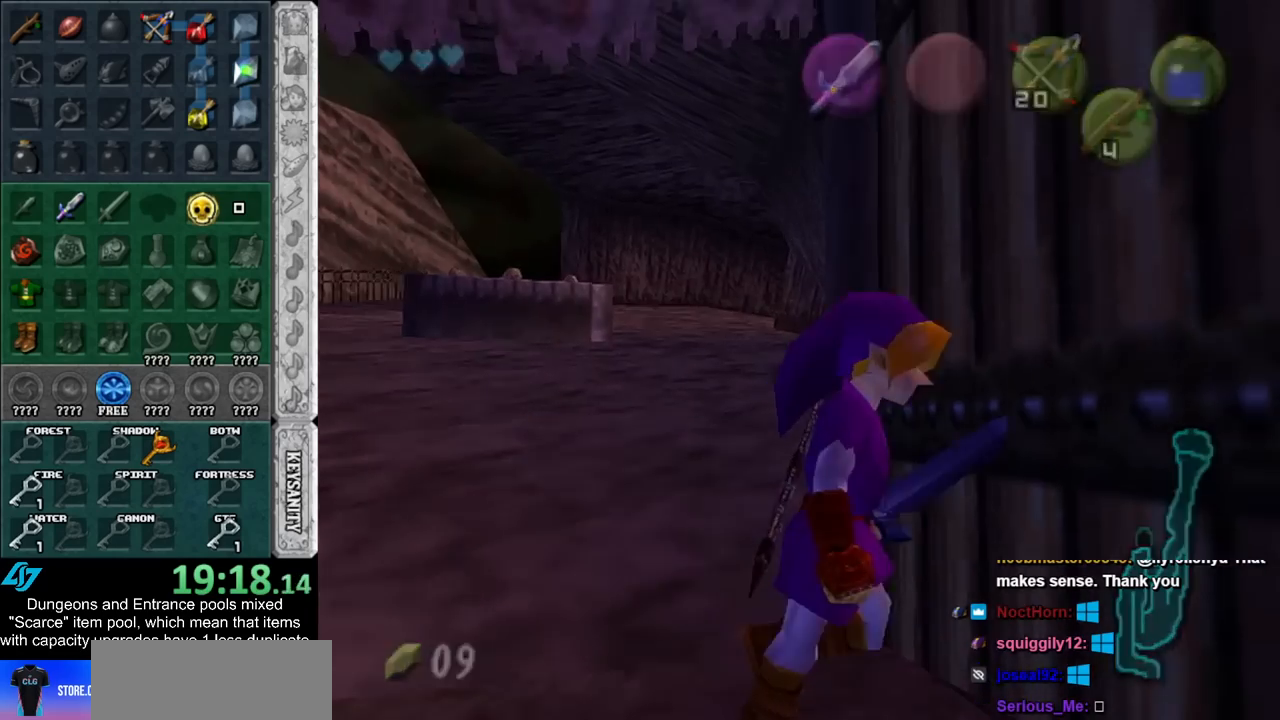
{"buttons": [], "left_stick": "up", "right_stick": "center", "events": [[150, "L1", "up"], [217, "left_stick", "center"], [467, "left_stick", "up"]]}
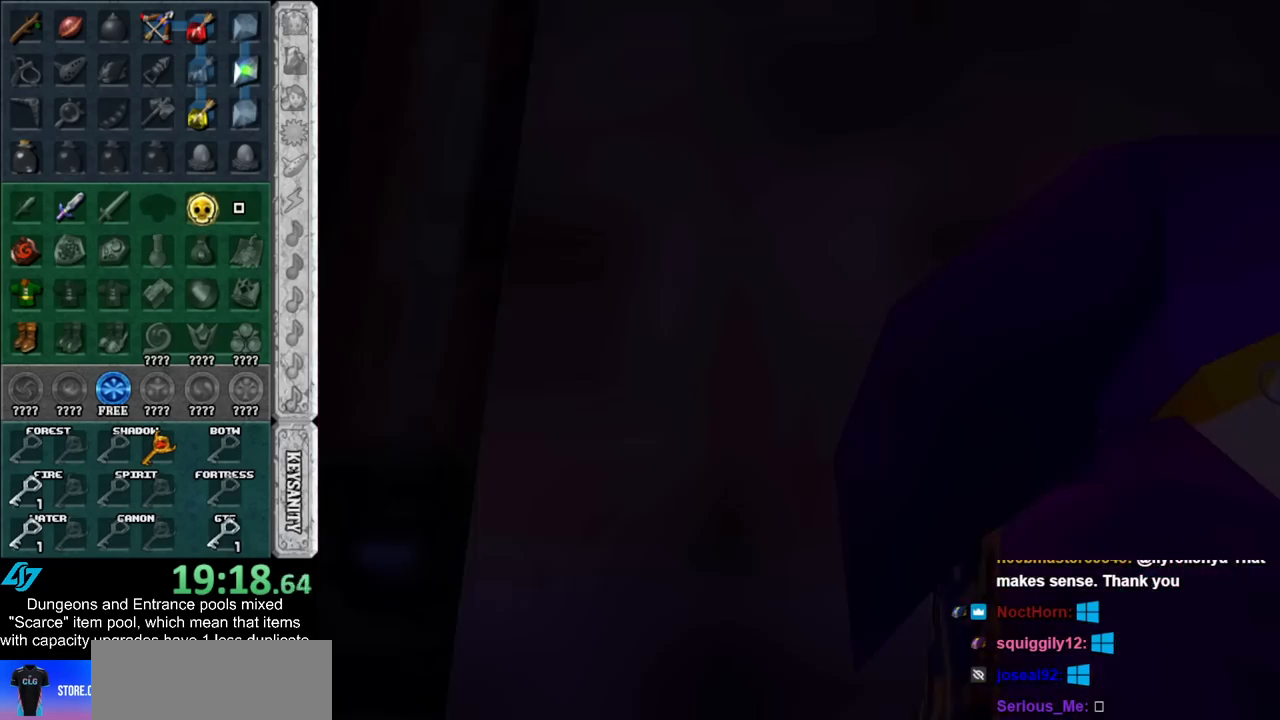
{"buttons": [], "left_stick": "up", "right_stick": "center", "events": []}
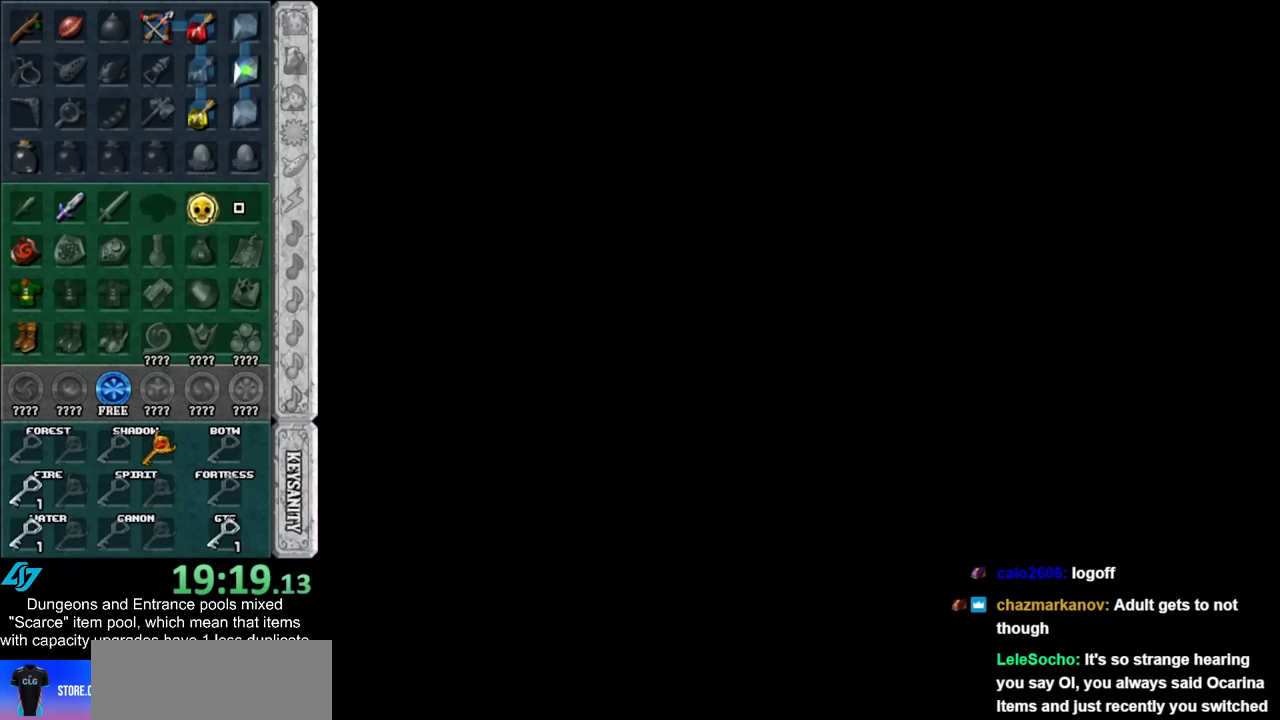
{"buttons": [], "left_stick": "up", "right_stick": "center", "events": []}
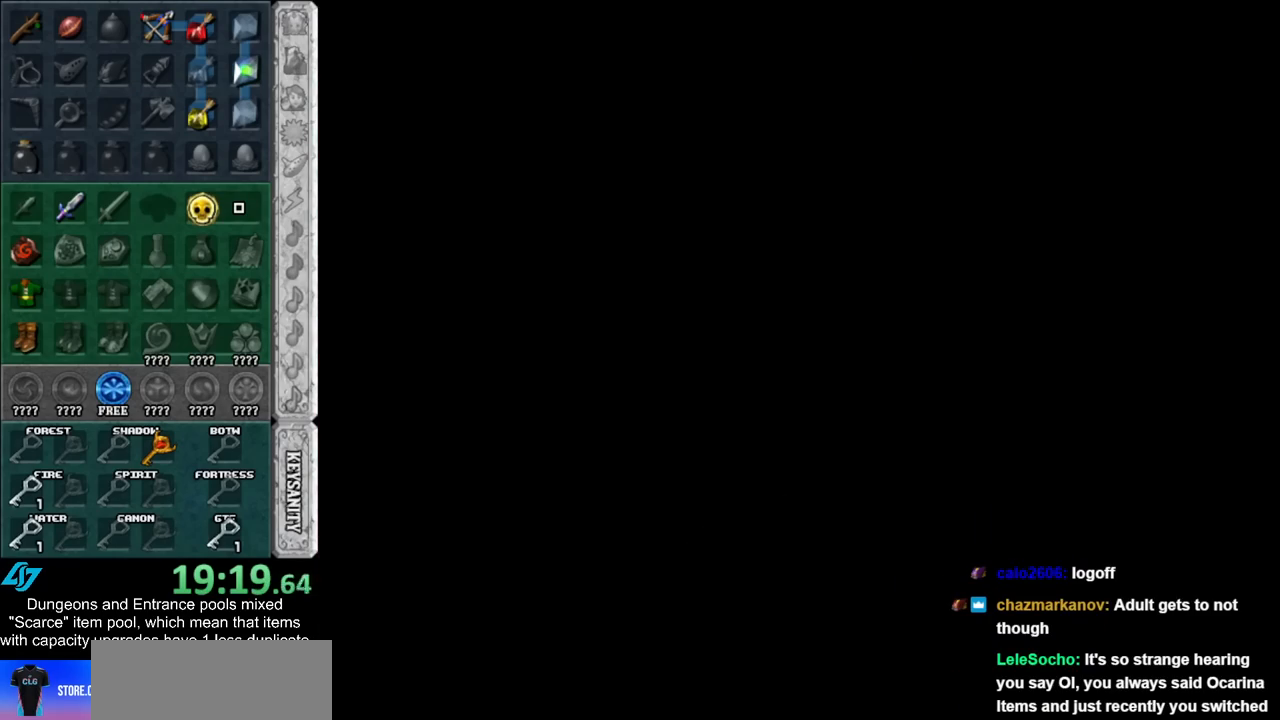
{"buttons": [], "left_stick": "up", "right_stick": "center", "events": []}
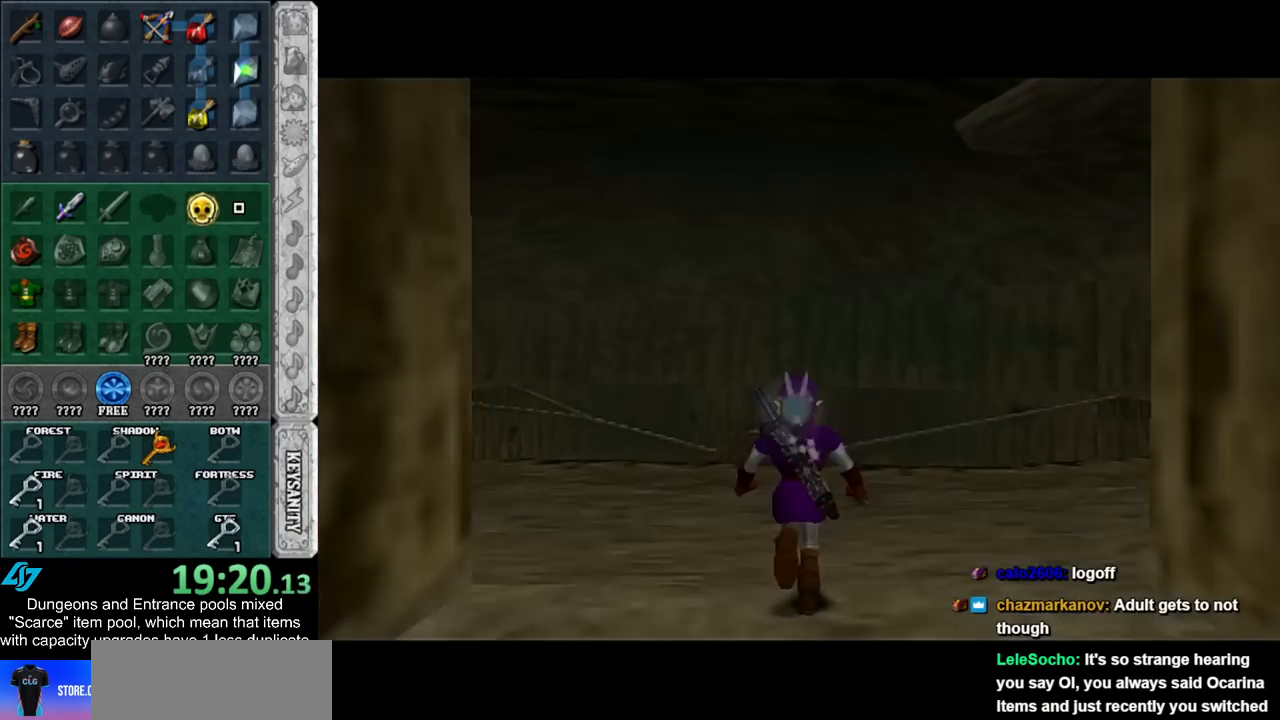
{"buttons": [], "left_stick": "up", "right_stick": "center", "events": [[183, "A", "down"], [317, "A", "up"]]}
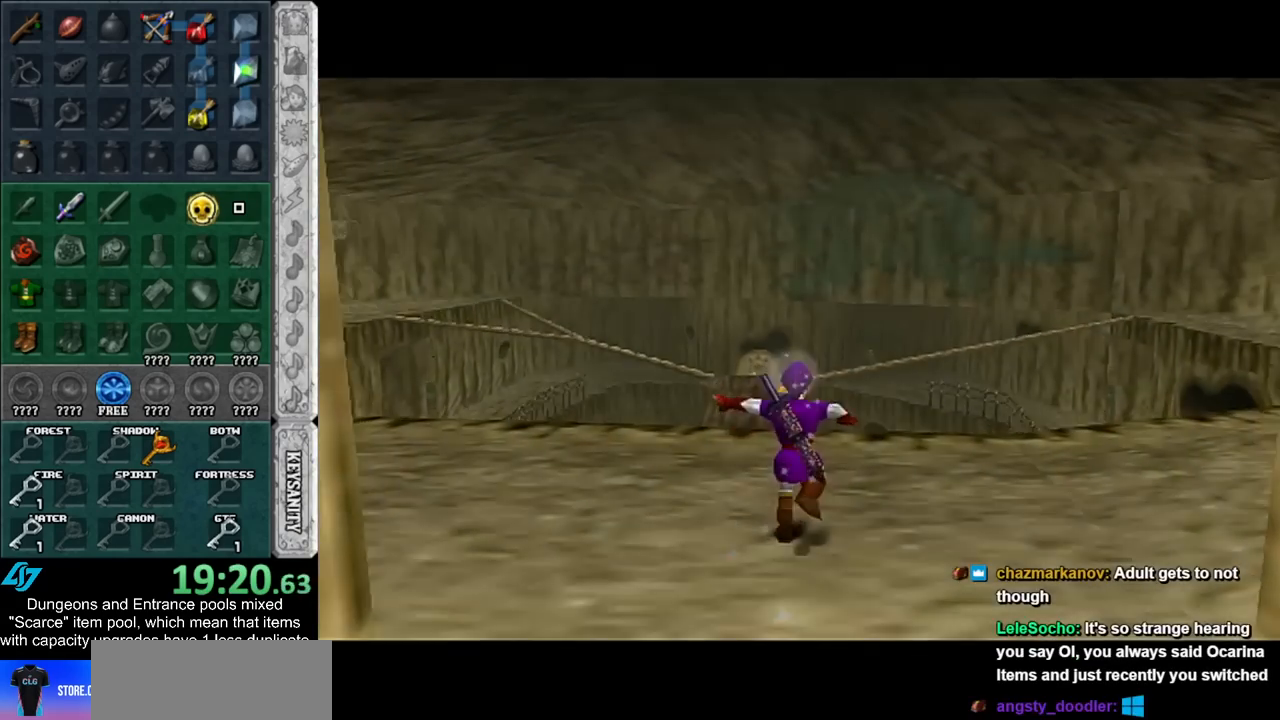
{"buttons": [], "left_stick": "up-left", "right_stick": "center", "events": [[67, "left_stick", "center"], [283, "left_stick", "left"], [433, "left_stick", "up-left"]]}
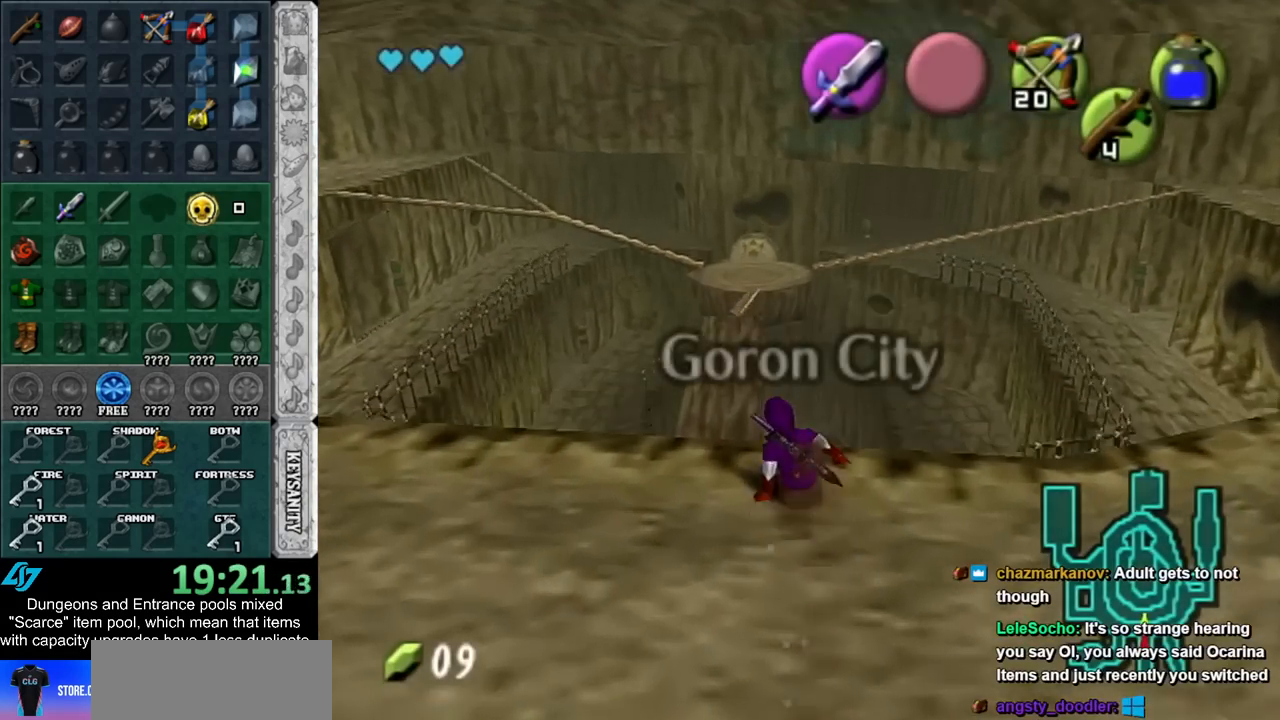
{"buttons": [], "left_stick": "up-right", "right_stick": "center", "events": [[83, "left_stick", "up"], [467, "left_stick", "up-right"]]}
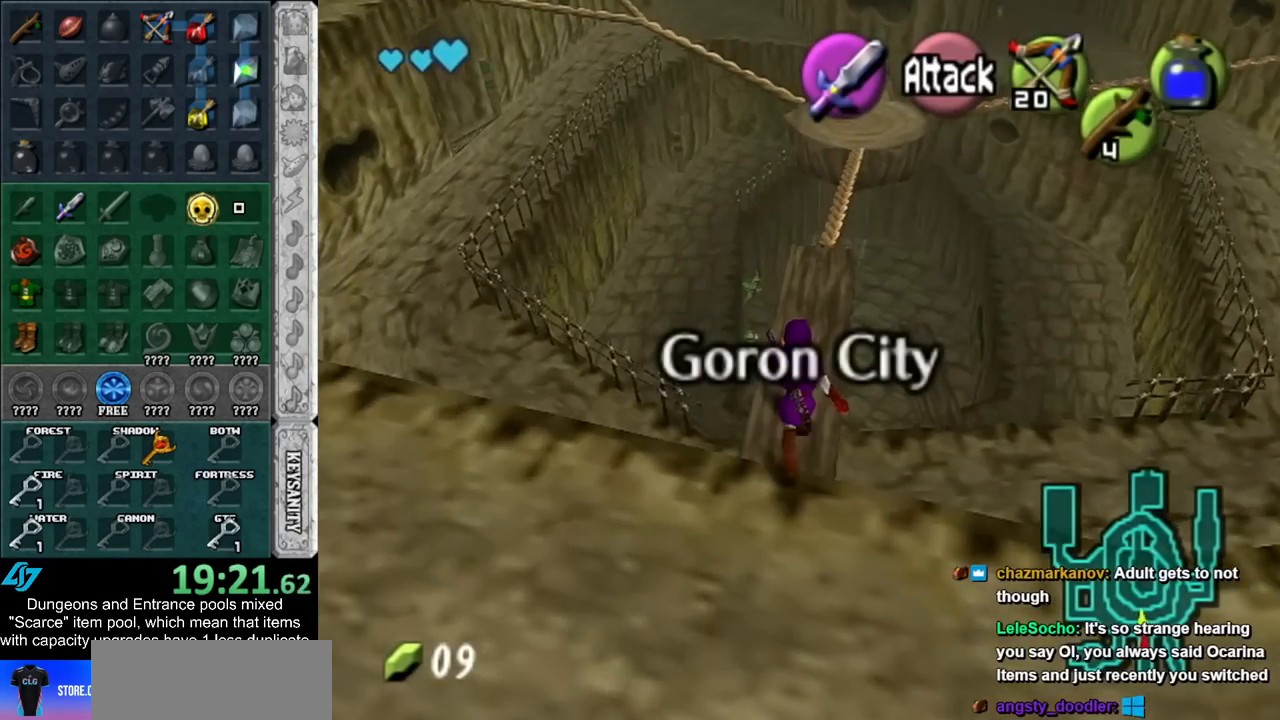
{"buttons": [], "left_stick": "up", "right_stick": "center", "events": [[67, "left_stick", "up"]]}
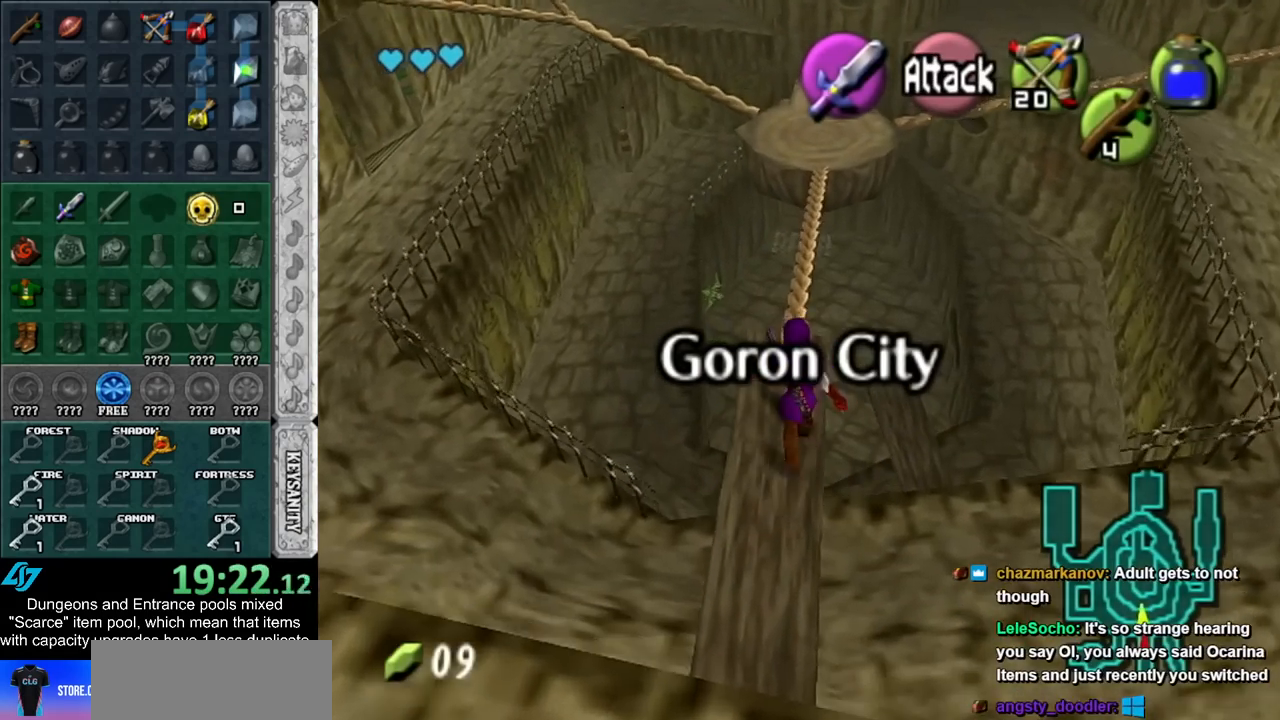
{"buttons": [], "left_stick": "up", "right_stick": "center", "events": [[83, "A", "down"], [217, "A", "up"], [283, "A", "down"], [400, "A", "up"]]}
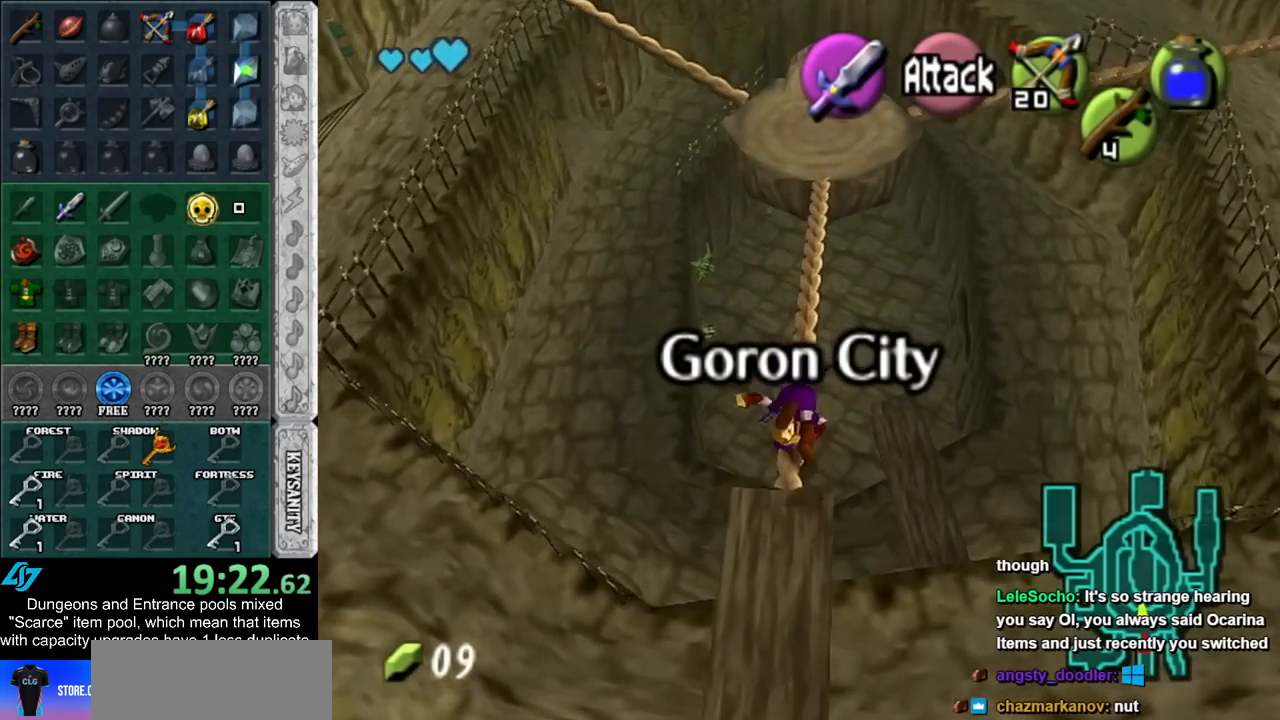
{"buttons": [], "left_stick": "up", "right_stick": "center", "events": []}
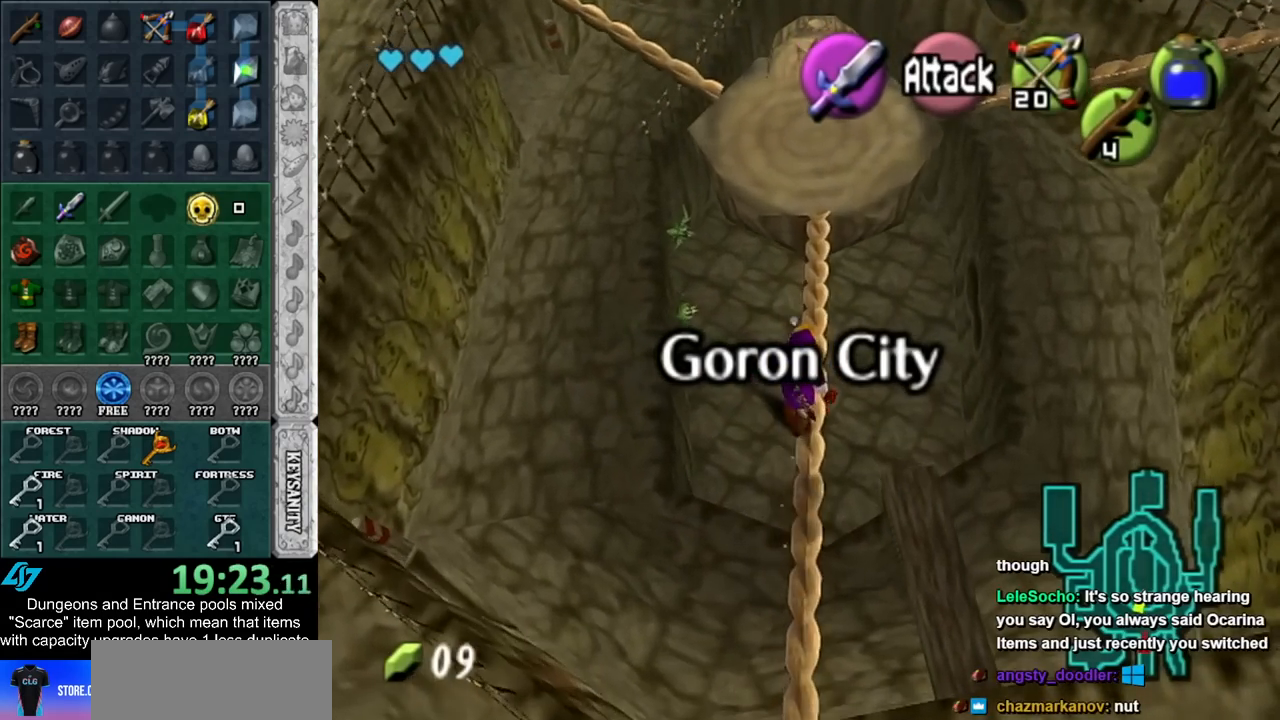
{"buttons": [], "left_stick": "up", "right_stick": "center", "events": [[50, "A", "down"], [217, "A", "up"]]}
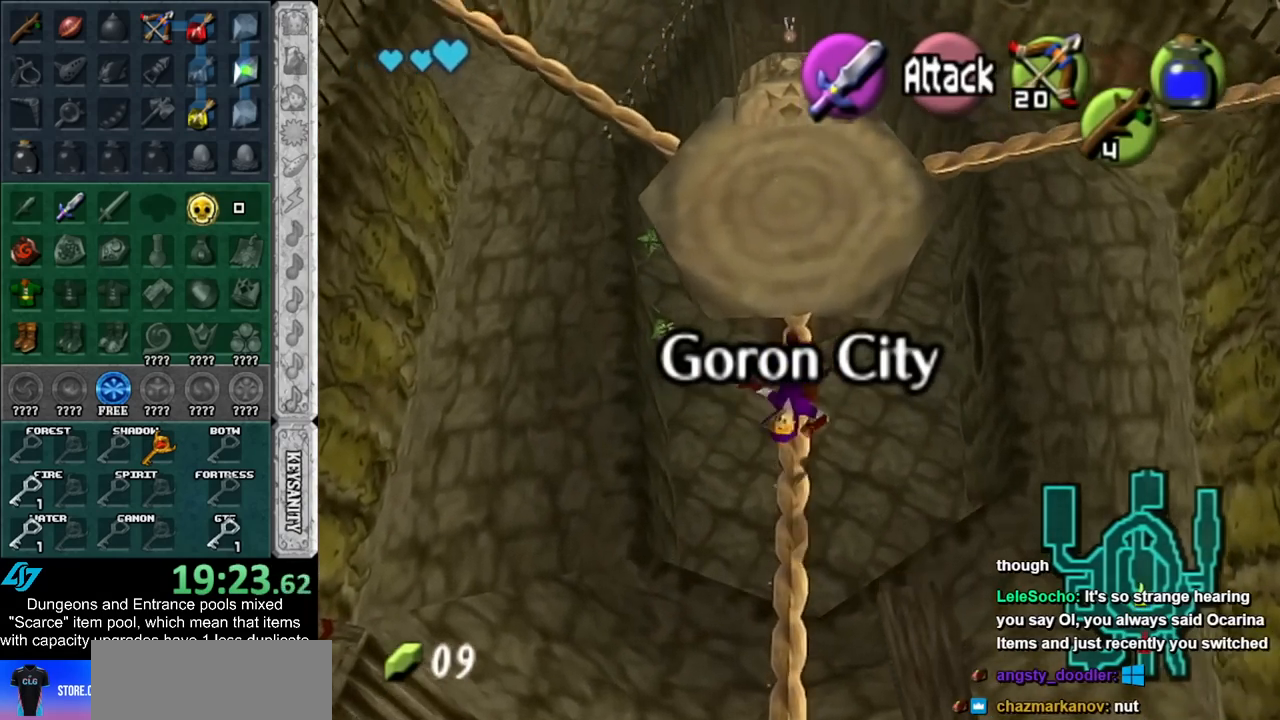
{"buttons": [], "left_stick": "up", "right_stick": "center", "events": [[333, "B", "down"], [467, "B", "up"]]}
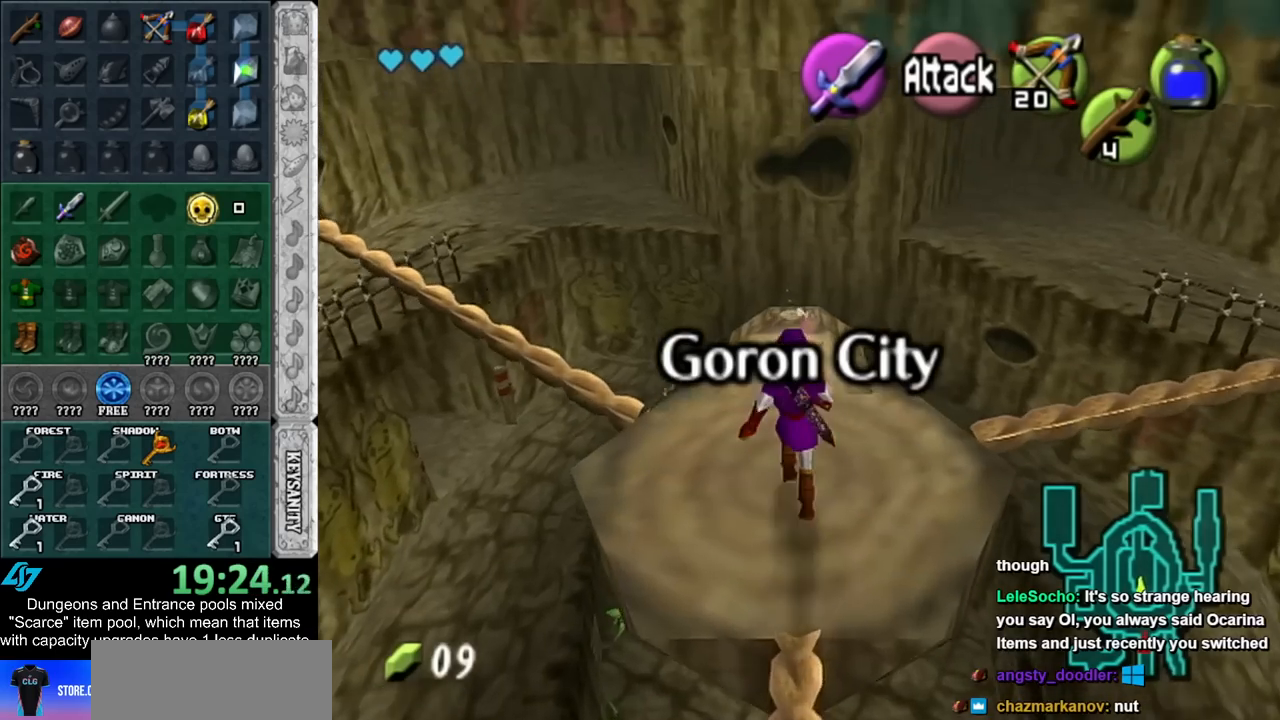
{"buttons": [], "left_stick": "center", "right_stick": "center", "events": [[33, "B", "down"], [83, "B", "up"], [183, "B", "down"], [283, "B", "up"], [333, "left_stick", "center"]]}
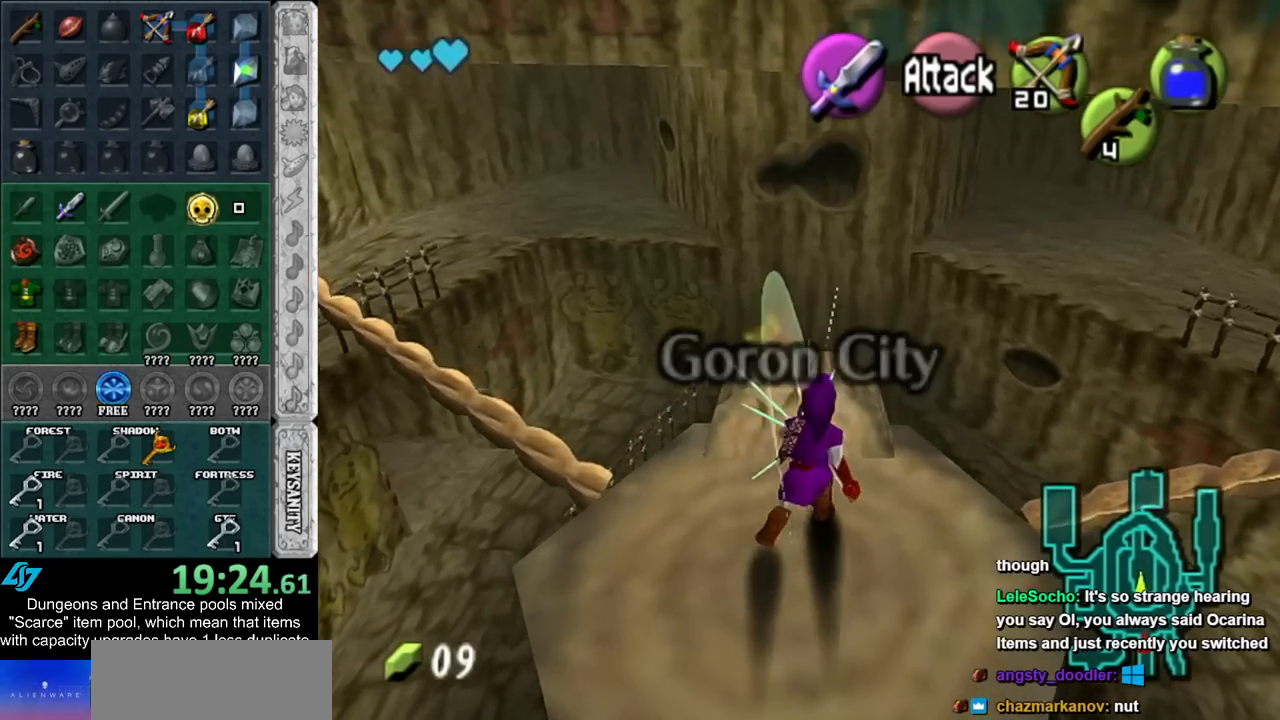
{"buttons": ["L1"], "left_stick": "up", "right_stick": "center", "events": [[83, "left_stick", "down"], [217, "L1", "down"], [217, "left_stick", "center"], [433, "left_stick", "up"]]}
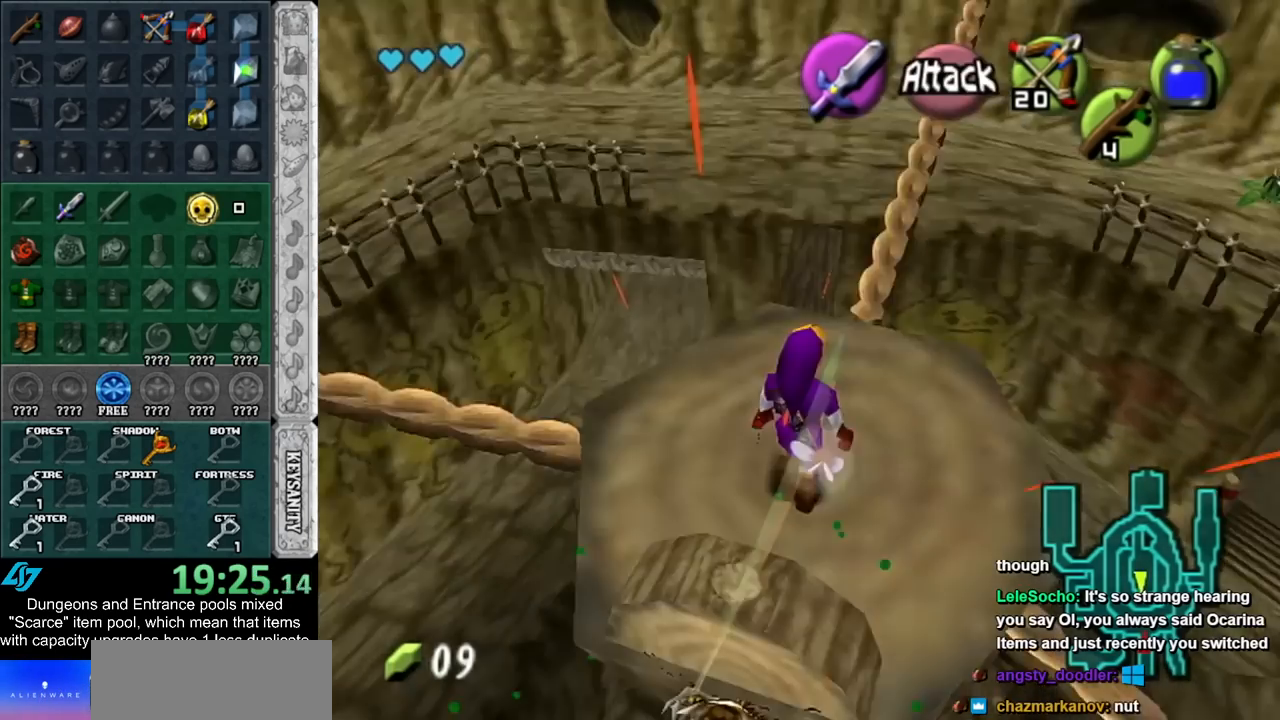
{"buttons": ["L1"], "left_stick": "down", "right_stick": "center", "events": [[83, "left_stick", "center"], [250, "left_stick", "down"], [283, "A", "down"], [433, "A", "up"]]}
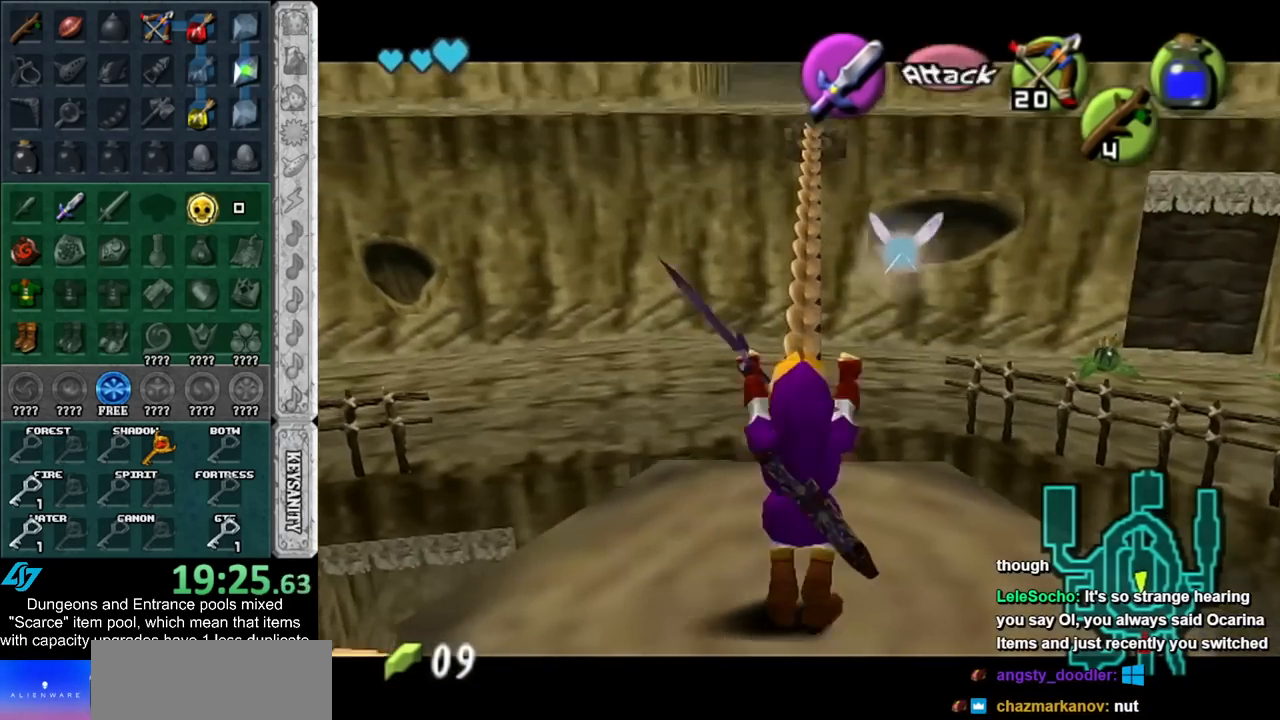
{"buttons": ["L1"], "left_stick": "down", "right_stick": "center", "events": []}
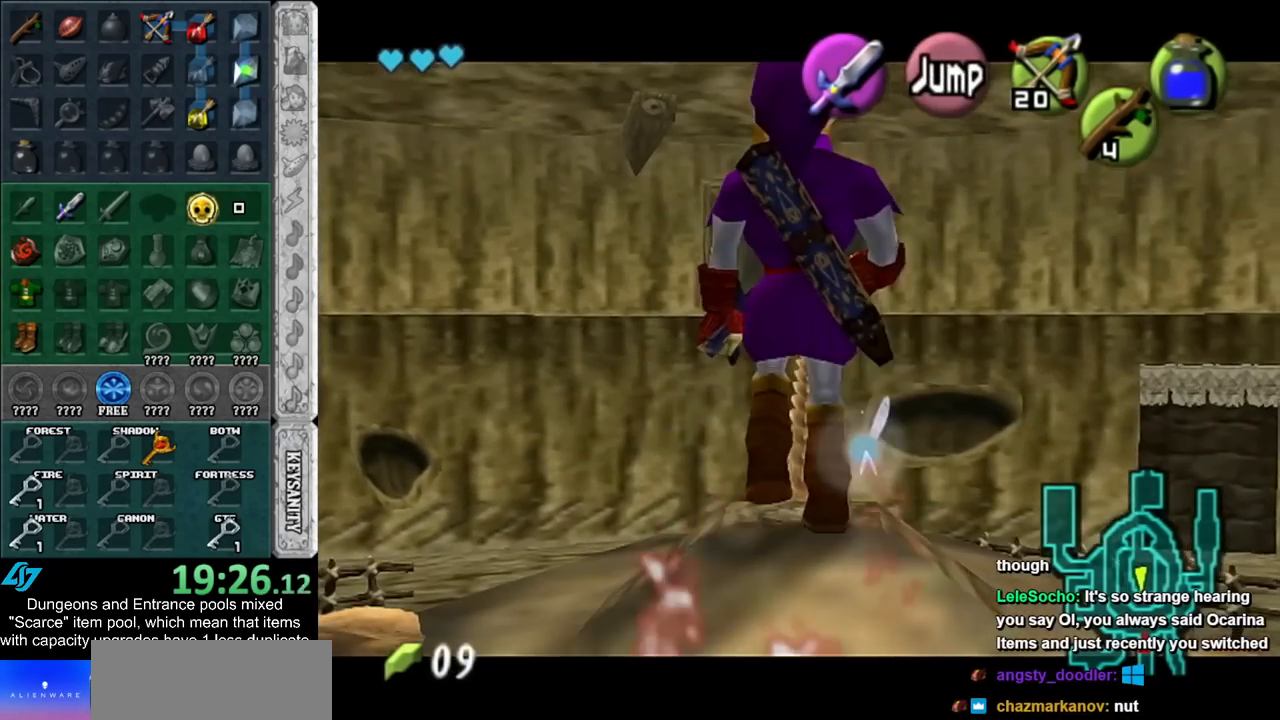
{"buttons": ["L1"], "left_stick": "up", "right_stick": "center", "events": [[50, "left_stick", "up"]]}
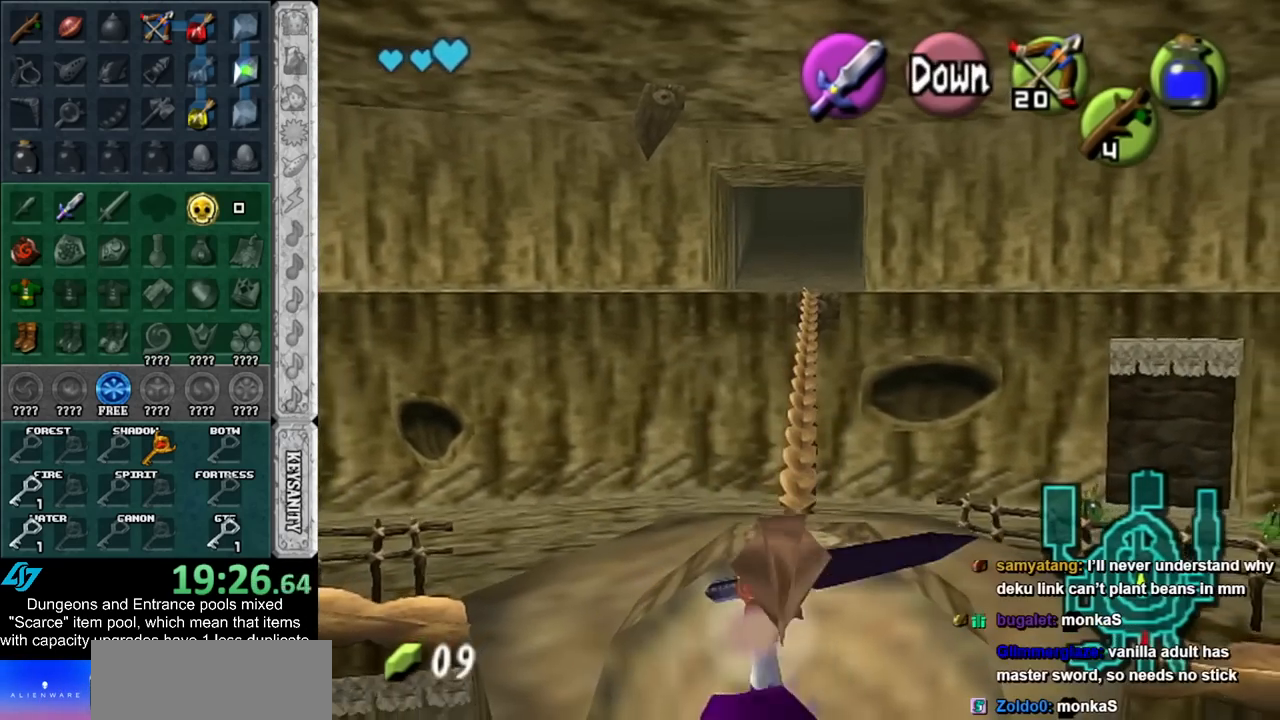
{"buttons": ["L1"], "left_stick": "up", "right_stick": "center", "events": []}
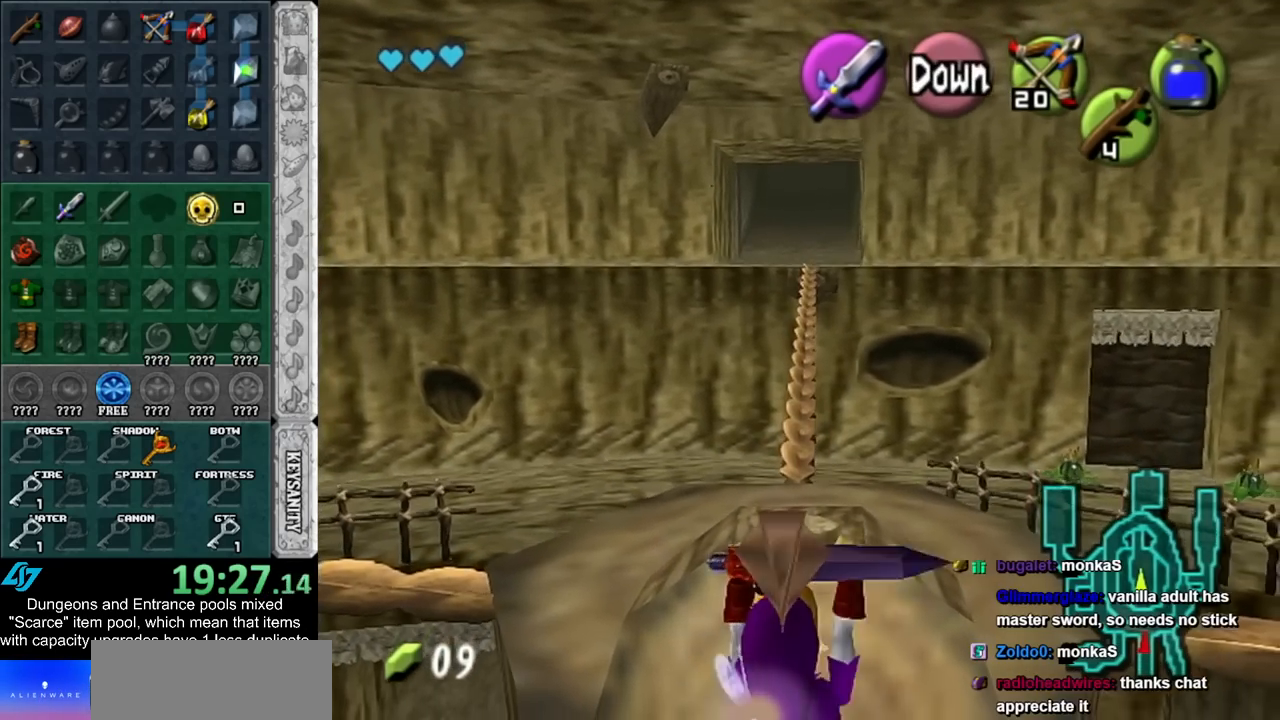
{"buttons": [], "left_stick": "center", "right_stick": "center", "events": [[500, "L1", "up"], [500, "left_stick", "center"]]}
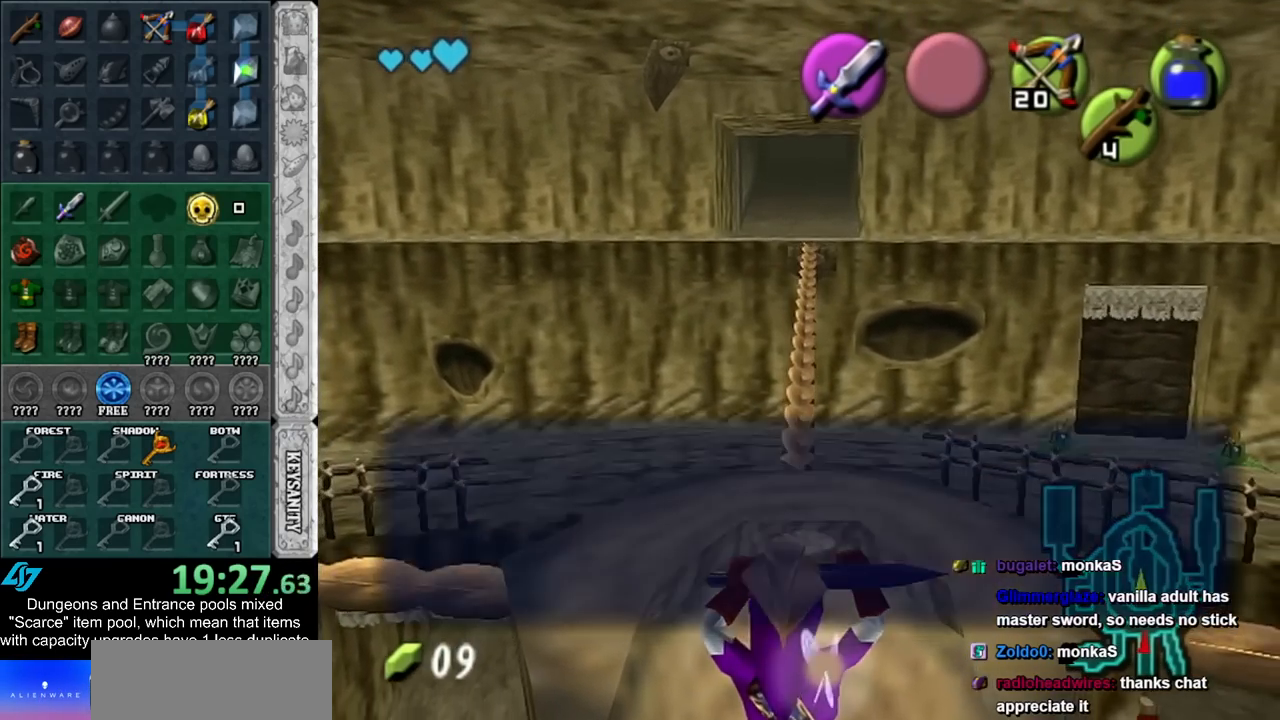
{"buttons": ["A", "B"], "left_stick": "center", "right_stick": "center", "events": [[33, "A", "down"], [33, "B", "down"], [117, "A", "up"], [117, "B", "up"], [183, "A", "down"], [183, "B", "down"], [250, "A", "up"], [250, "B", "up"], [350, "A", "down"], [350, "B", "down"], [400, "A", "up"], [400, "B", "up"], [500, "A", "down"], [500, "B", "down"]]}
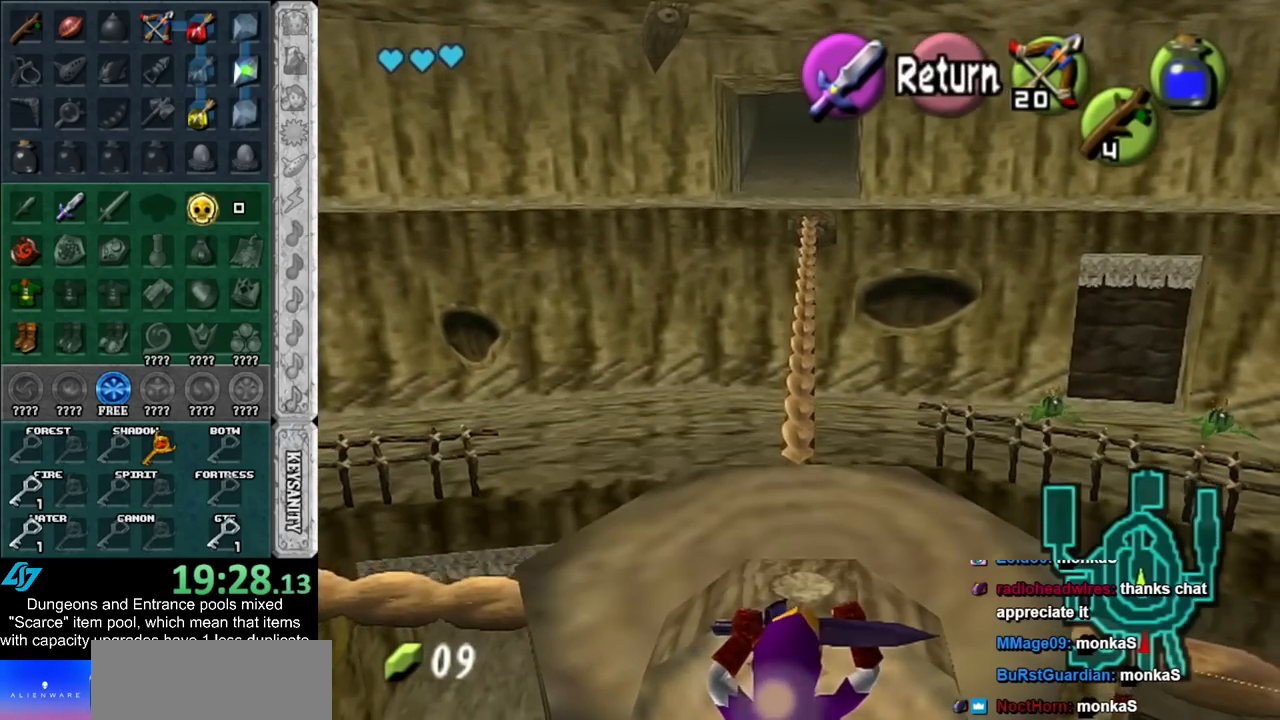
{"buttons": [], "left_stick": "center", "right_stick": "center", "events": [[83, "A", "up"], [83, "B", "up"]]}
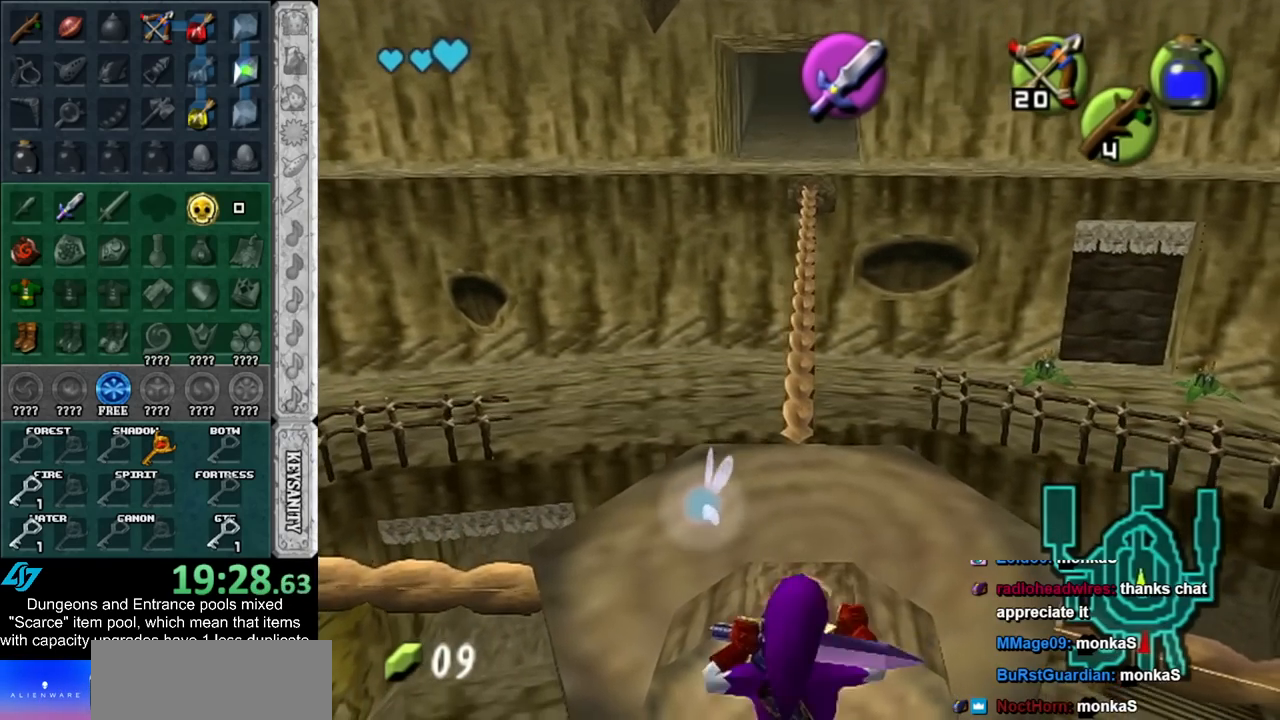
{"buttons": [], "left_stick": "center", "right_stick": "center", "events": []}
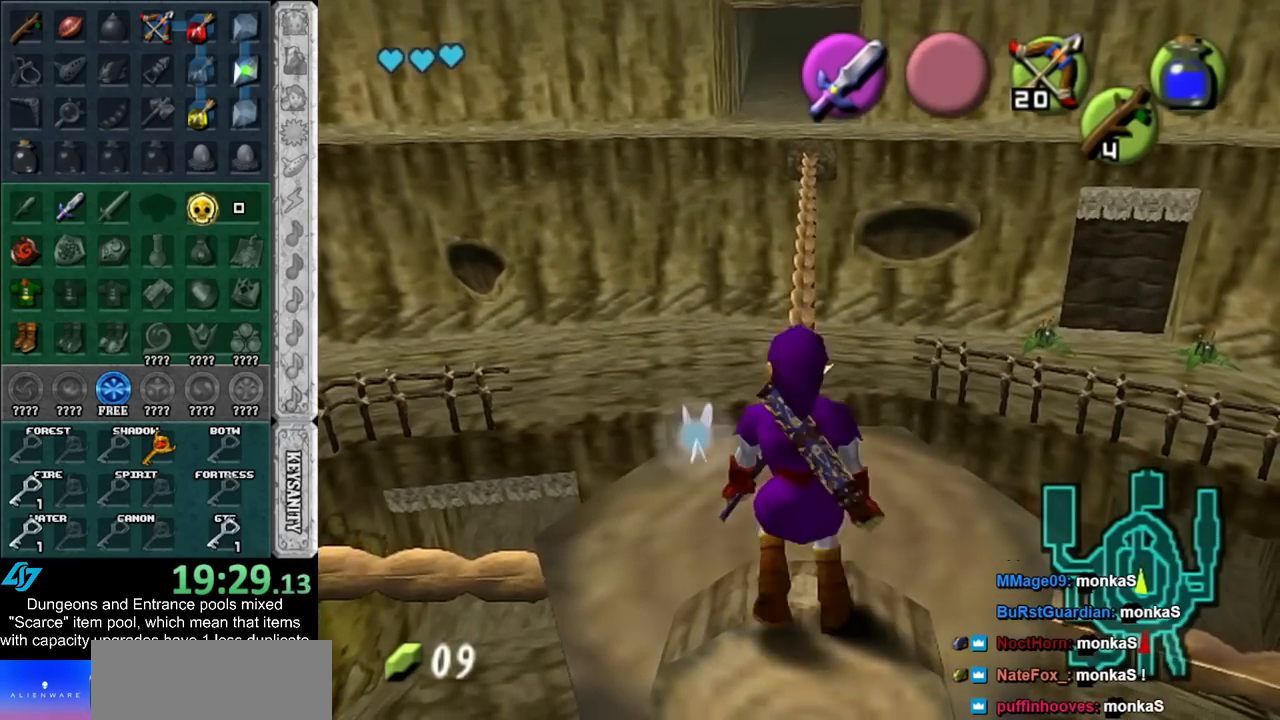
{"buttons": [], "left_stick": "center", "right_stick": "center", "events": [[183, "Y", "down"], [250, "Y", "up"], [250, "left_stick", "up-right"], [300, "Y", "down"], [367, "left_stick", "center"], [400, "Y", "up"]]}
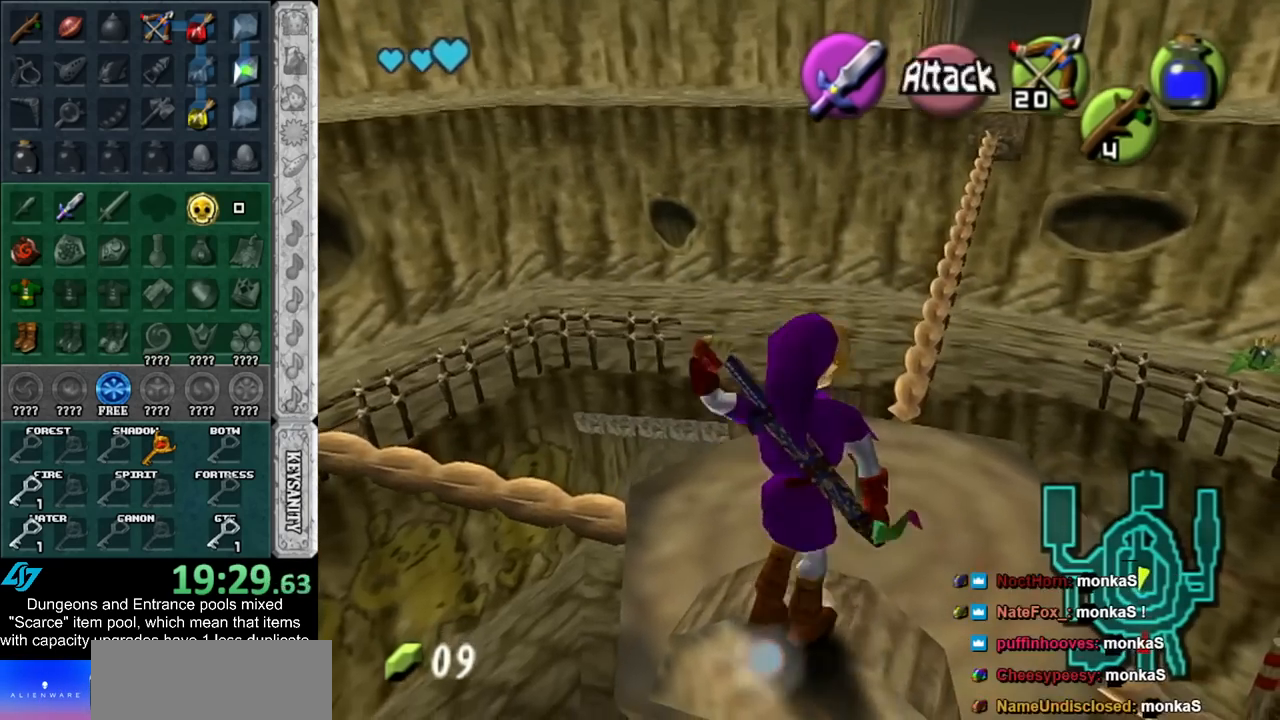
{"buttons": [], "left_stick": "up-right", "right_stick": "center", "events": [[400, "left_stick", "up-right"]]}
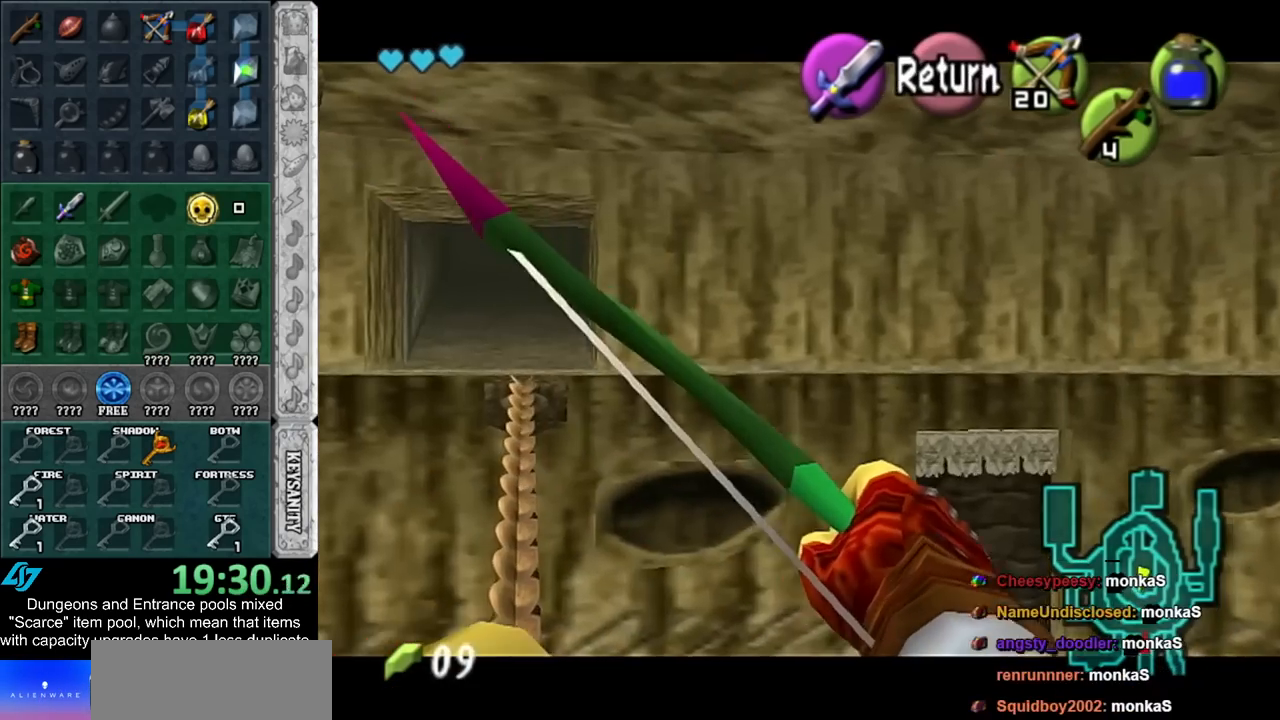
{"buttons": ["Y"], "left_stick": "center", "right_stick": "center", "events": [[50, "Y", "down"], [117, "left_stick", "up"], [217, "left_stick", "center"]]}
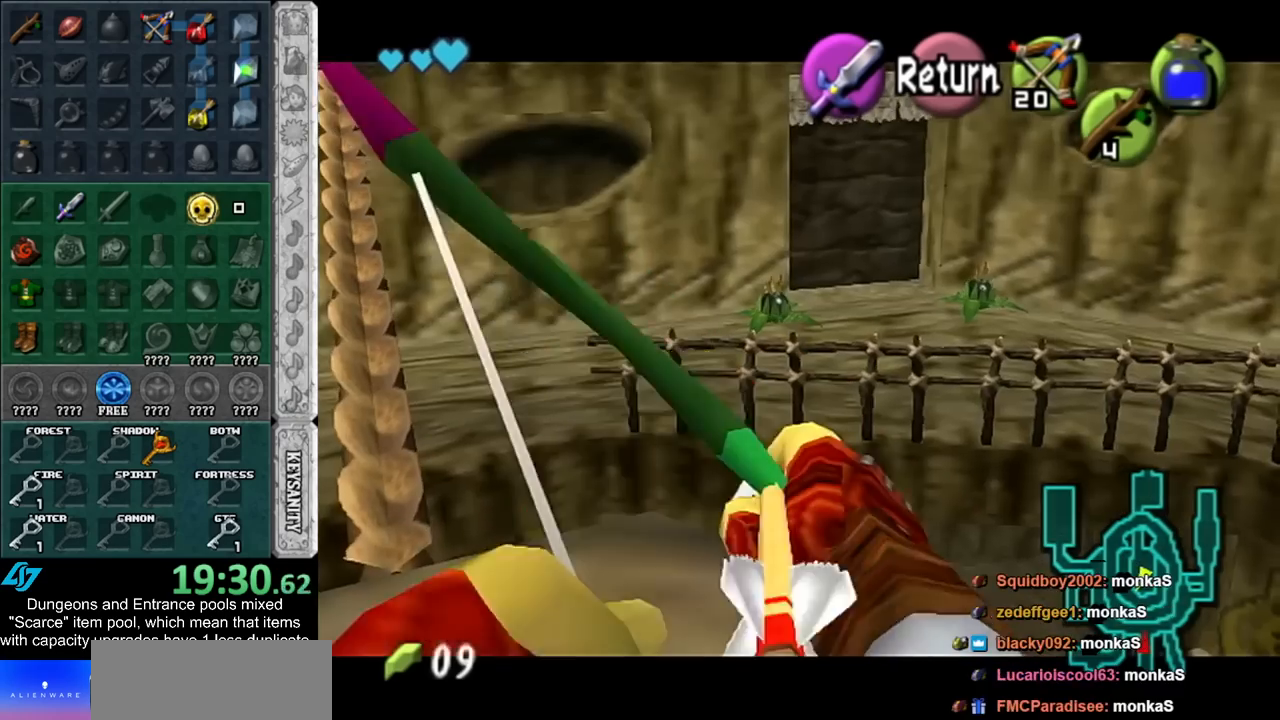
{"buttons": ["Y"], "left_stick": "down-right", "right_stick": "center", "events": [[17, "left_stick", "left"], [117, "left_stick", "down-left"], [367, "left_stick", "down-right"]]}
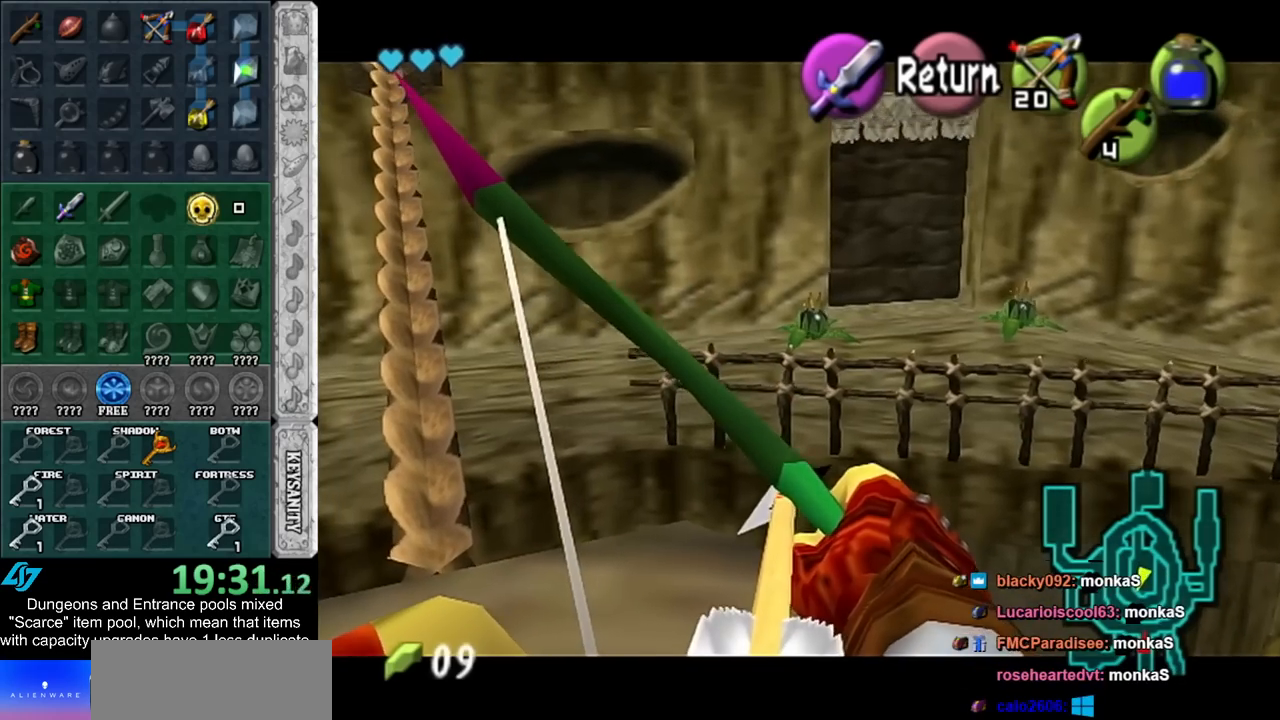
{"buttons": ["Y"], "left_stick": "down-left", "right_stick": "center", "events": [[117, "left_stick", "center"], [433, "left_stick", "down-left"]]}
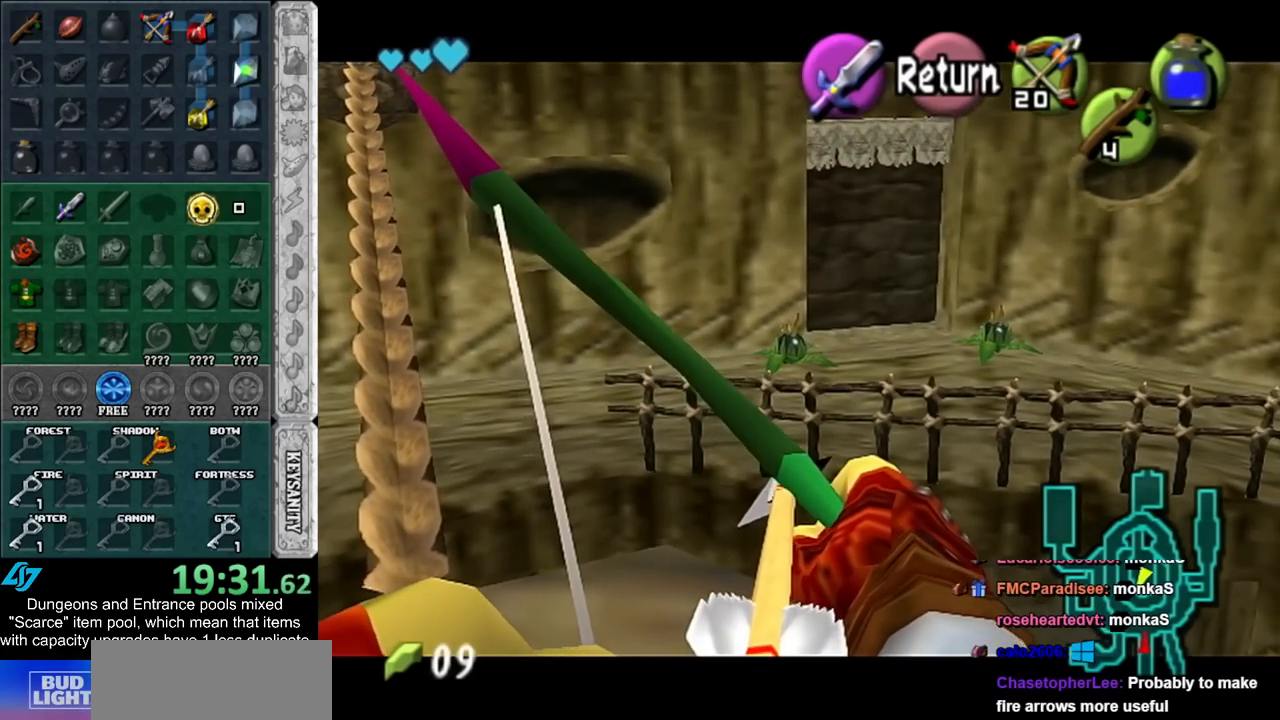
{"buttons": ["Y"], "left_stick": "center", "right_stick": "center", "events": [[117, "left_stick", "center"]]}